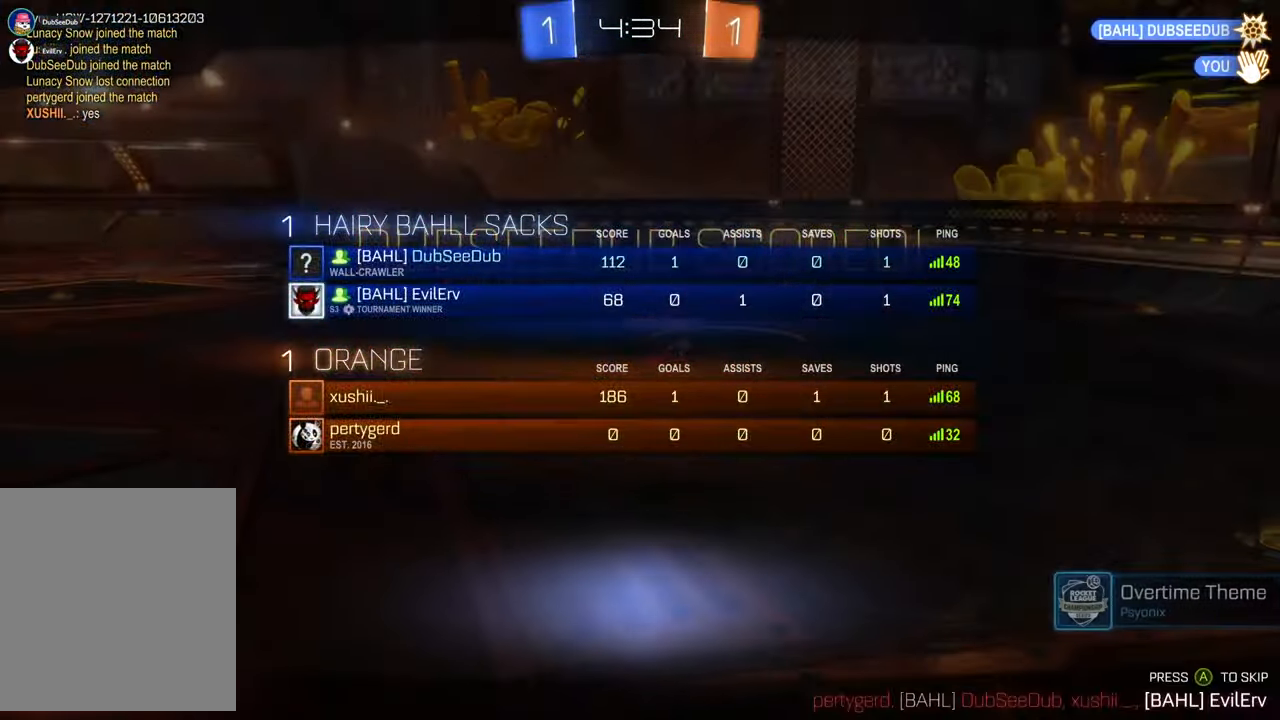
Gameplay with a controller (Xbox layout); each line is a JSON object with the inputs held at the frame after it (dt_ms = milliseconds from this image to that frame). "events" lists button and stick changes between this image and that frame as [ms after this image, input, new state], when the widget could be followed in between. Not read: HOME L3 R2 R3.
{"dt_ms": 500, "buttons": ["L1"], "left_stick": "center", "right_stick": "center"}
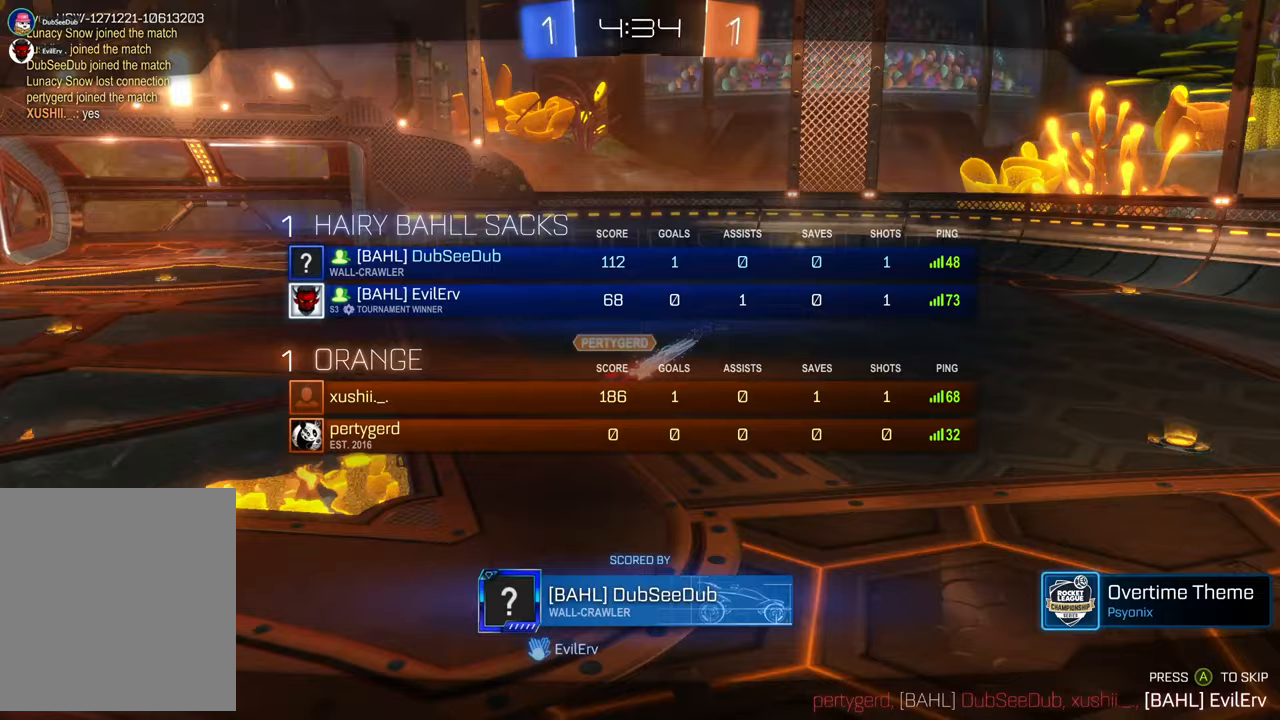
{"dt_ms": 500, "buttons": [], "left_stick": "center", "right_stick": "center", "events": [[417, "L1", "up"]]}
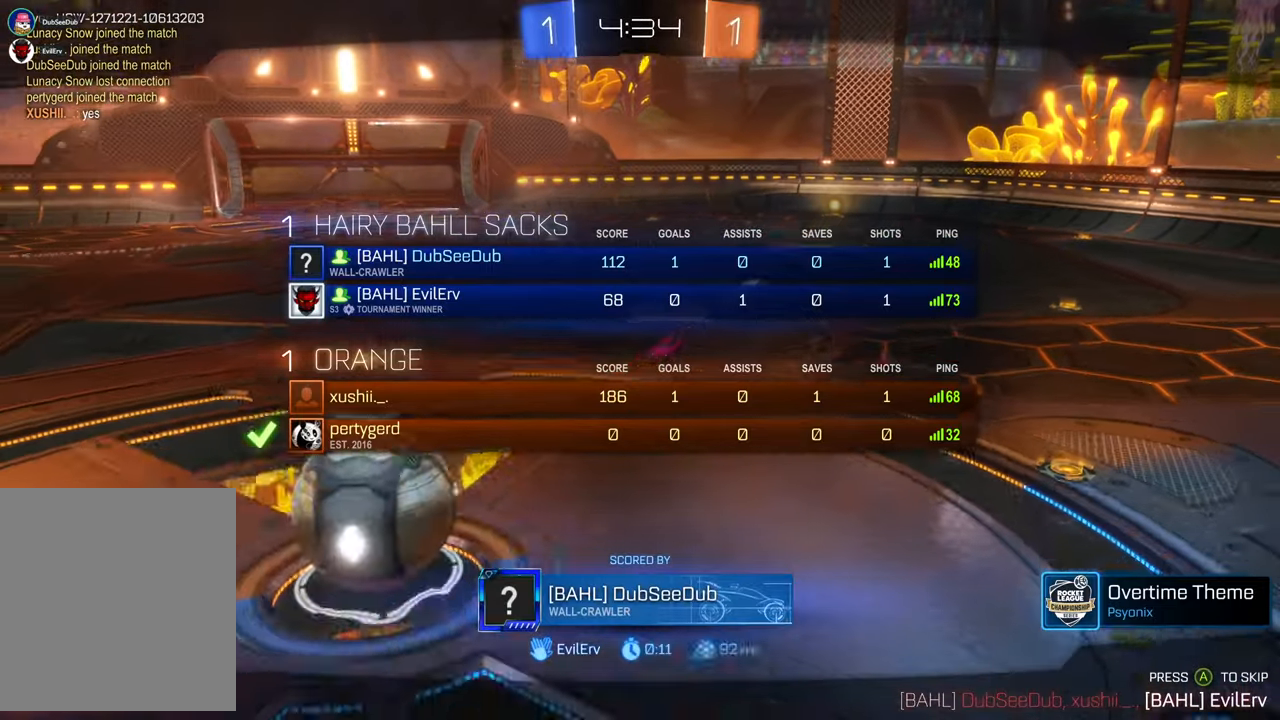
{"dt_ms": 500, "buttons": [], "left_stick": "center", "right_stick": "center", "events": [[333, "L1", "down"], [467, "L1", "up"]]}
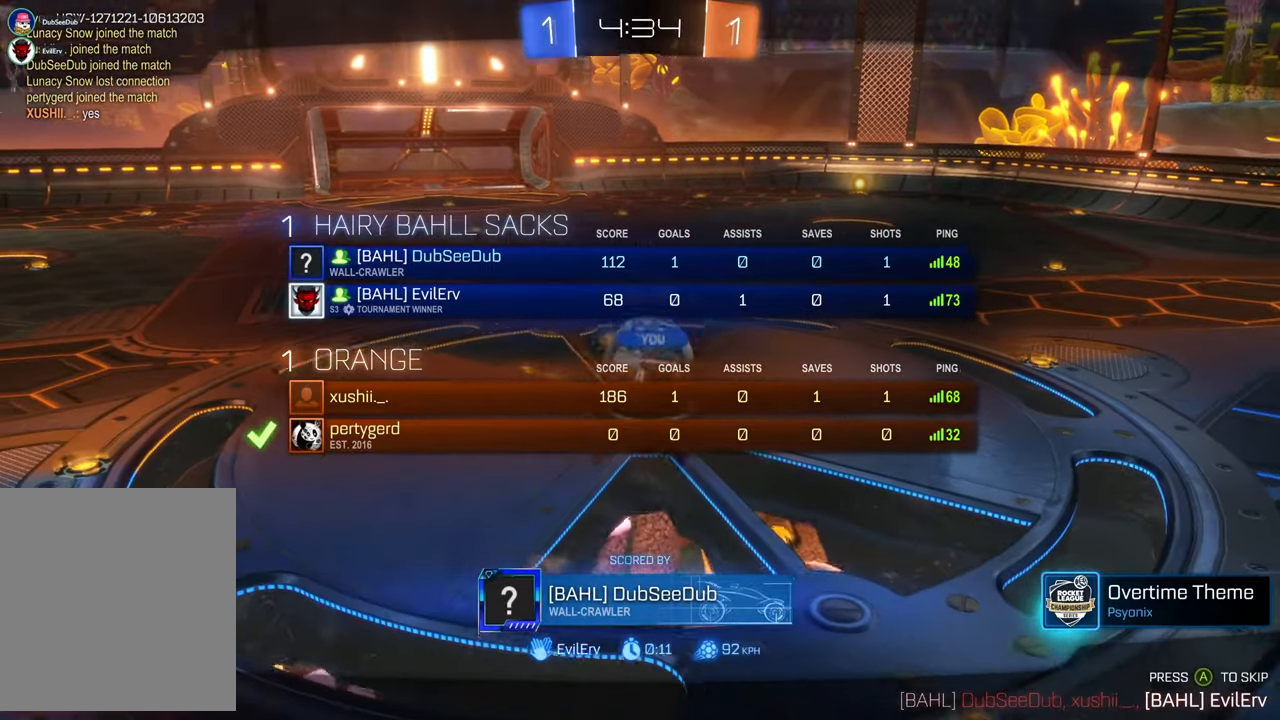
{"dt_ms": 500, "buttons": ["L1"], "left_stick": "center", "right_stick": "center", "events": [[267, "L1", "down"]]}
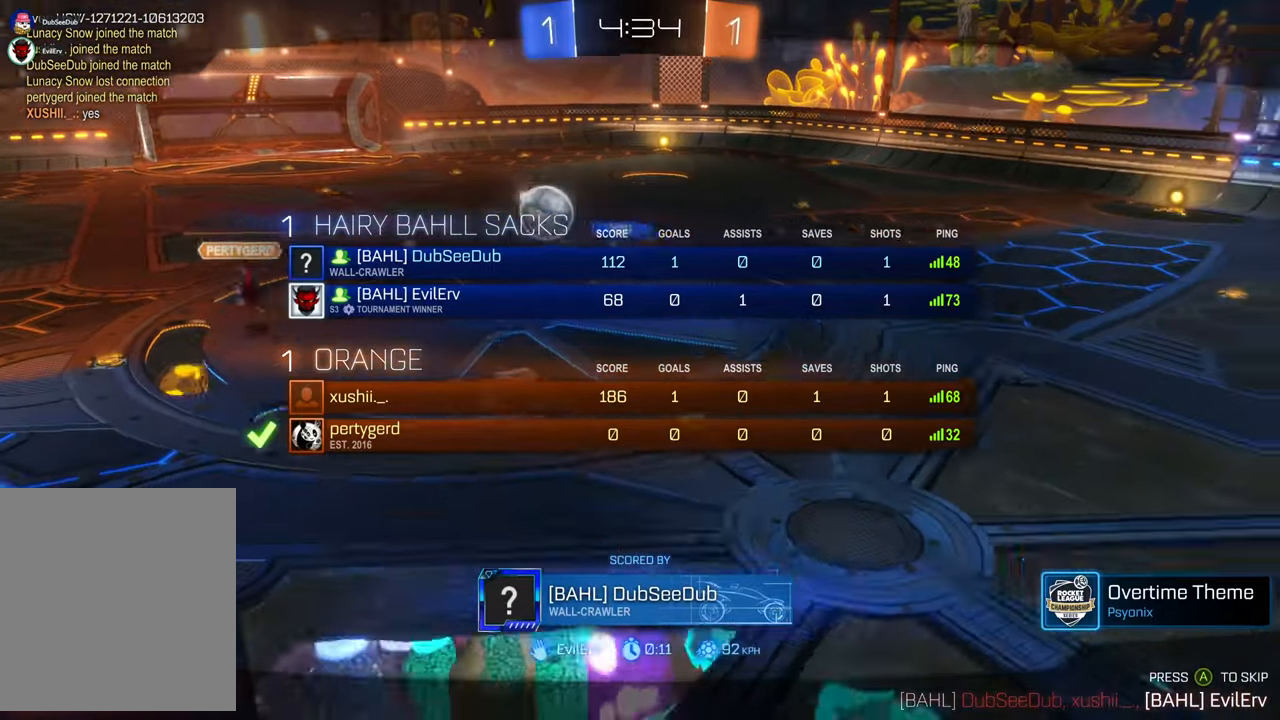
{"dt_ms": 1000, "buttons": [], "left_stick": "center", "right_stick": "center"}
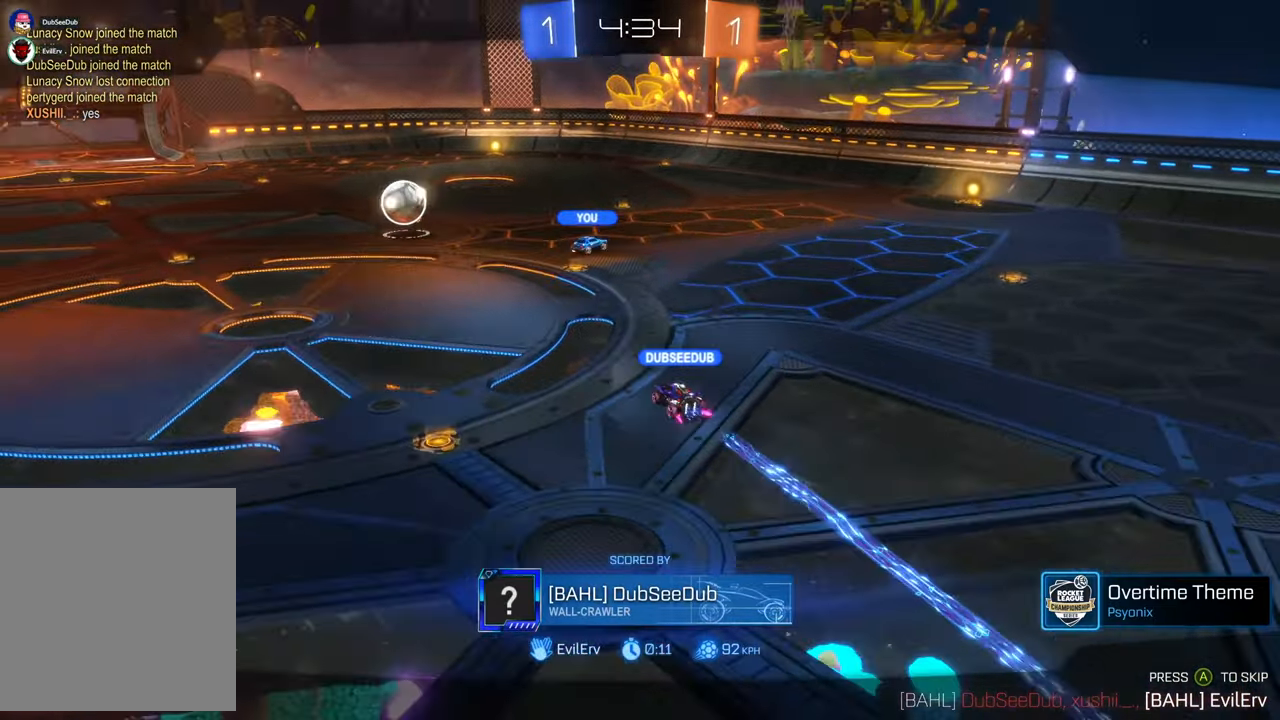
{"dt_ms": 500, "buttons": [], "left_stick": "center", "right_stick": "center", "events": [[350, "A", "down"], [400, "A", "up"]]}
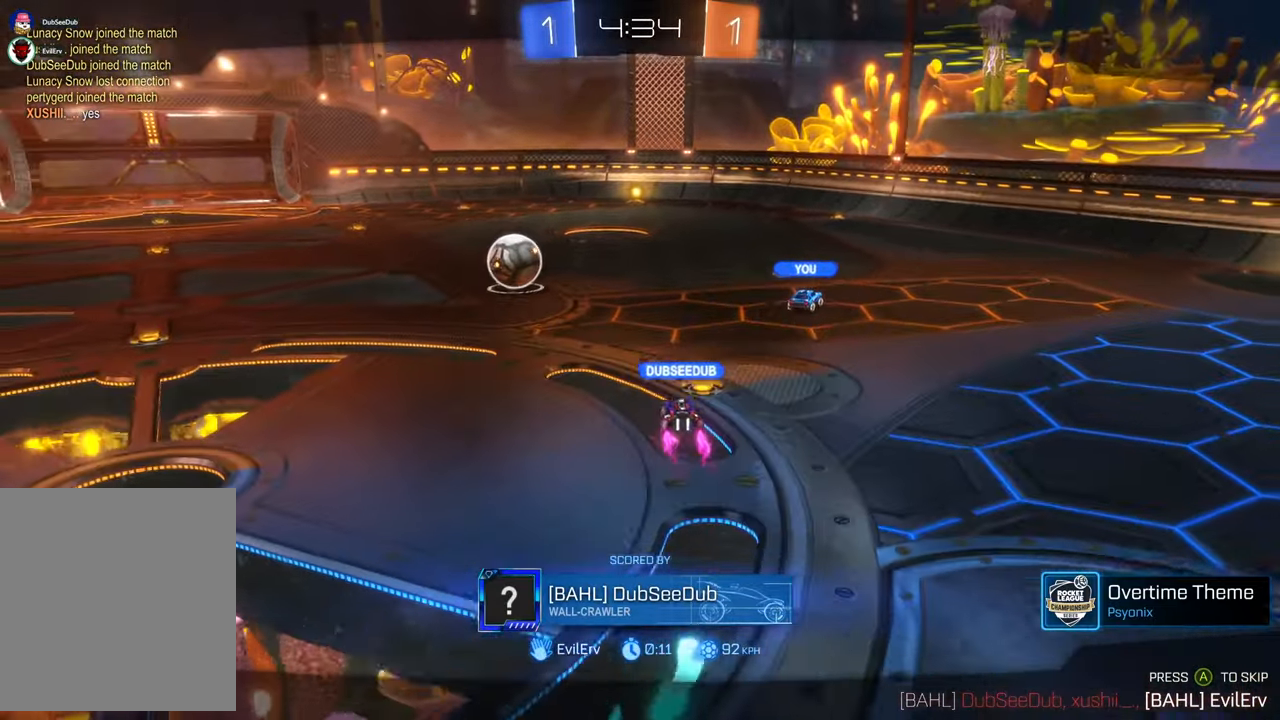
{"dt_ms": 500, "buttons": [], "left_stick": "center", "right_stick": "center", "events": []}
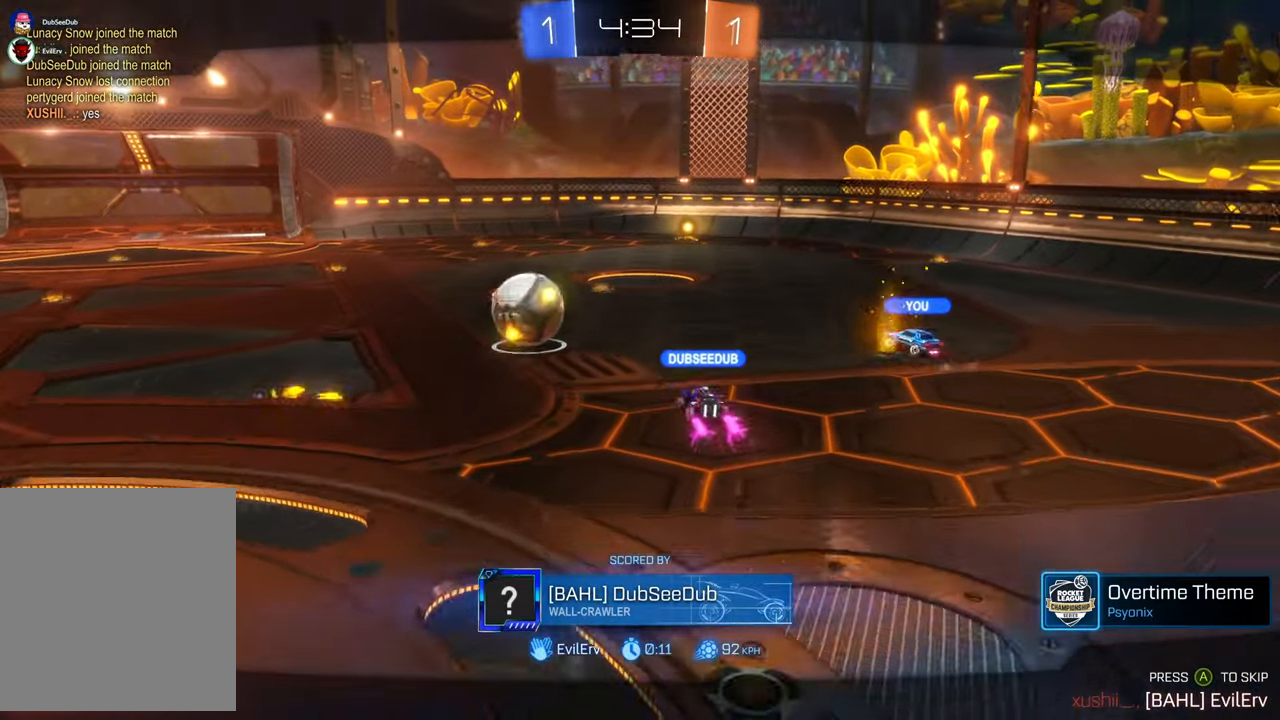
{"dt_ms": 500, "buttons": [], "left_stick": "center", "right_stick": "center", "events": [[150, "R1", "down"], [200, "R1", "up"]]}
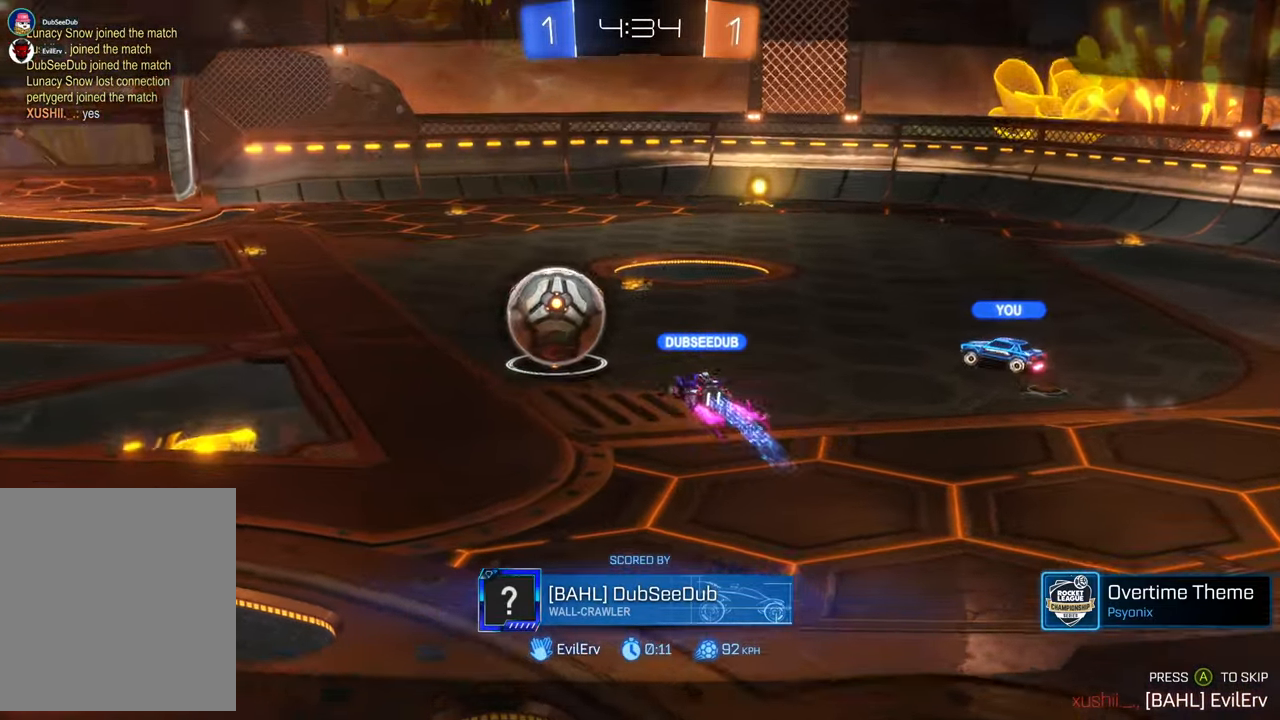
{"dt_ms": 1000, "buttons": ["L1"], "left_stick": "center", "right_stick": "center"}